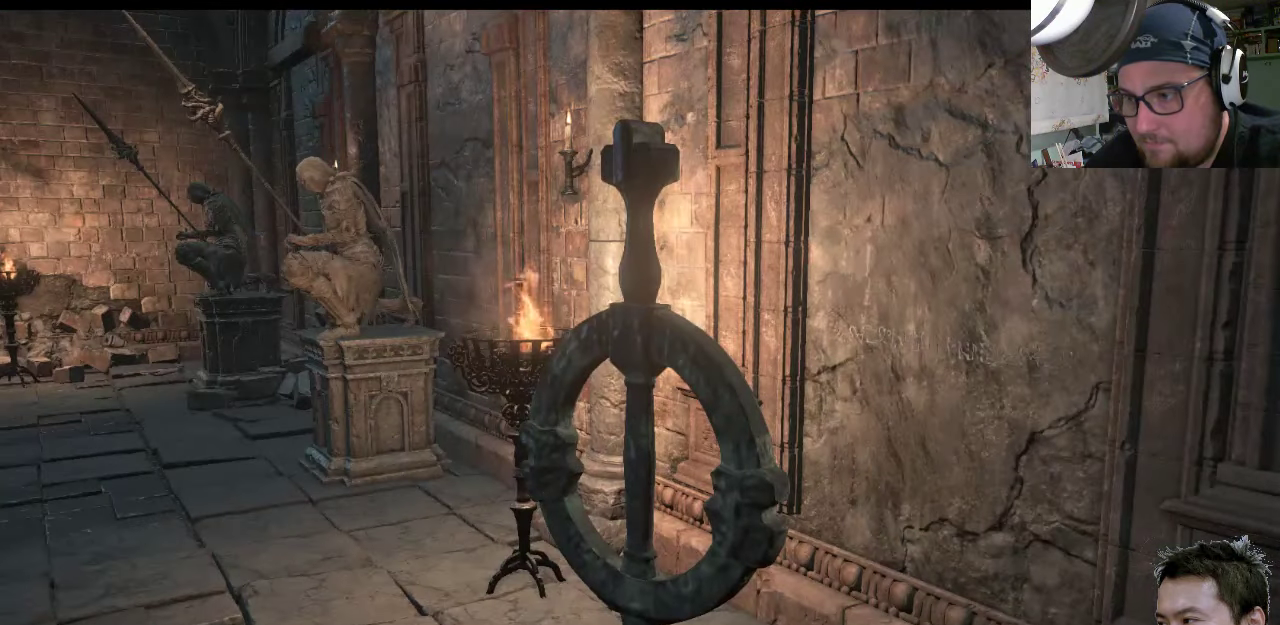
Gameplay with a controller (PlayStation layout); each line is a JSON object with the inputs held at the frame after it. "events" lists button and stick changes between this image and that frame as [ms after this image, input, new state], when the widget could be followed in between. Not read: L2 L3 R2 R3.
{"buttons": [], "left_stick": "center", "right_stick": "down-left", "events": [[266, "right_stick", "down-left"]]}
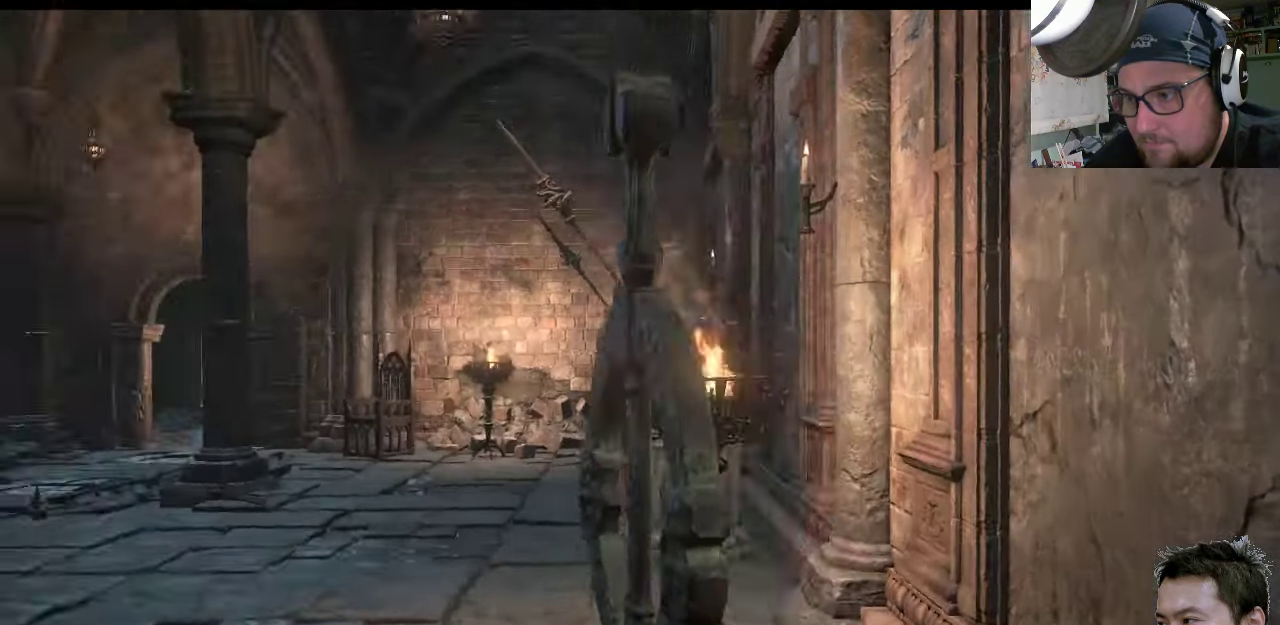
{"buttons": [], "left_stick": "center", "right_stick": "center", "events": [[116, "right_stick", "center"]]}
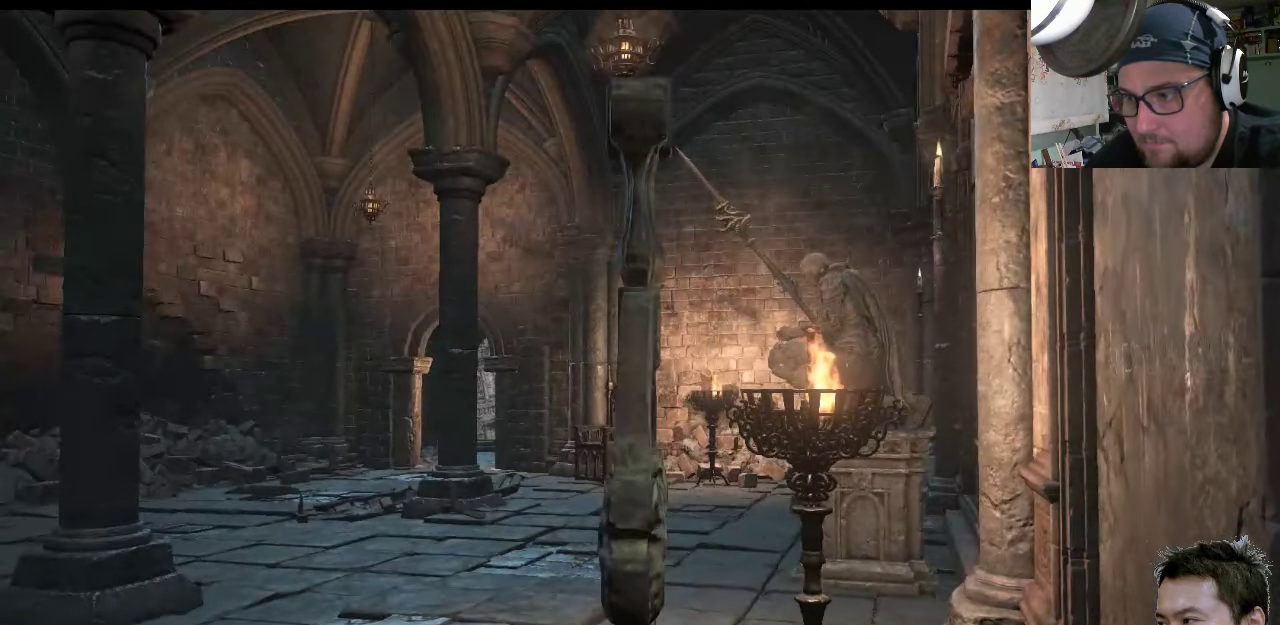
{"buttons": [], "left_stick": "center", "right_stick": "up-right", "events": [[50, "right_stick", "right"], [116, "right_stick", "up-right"]]}
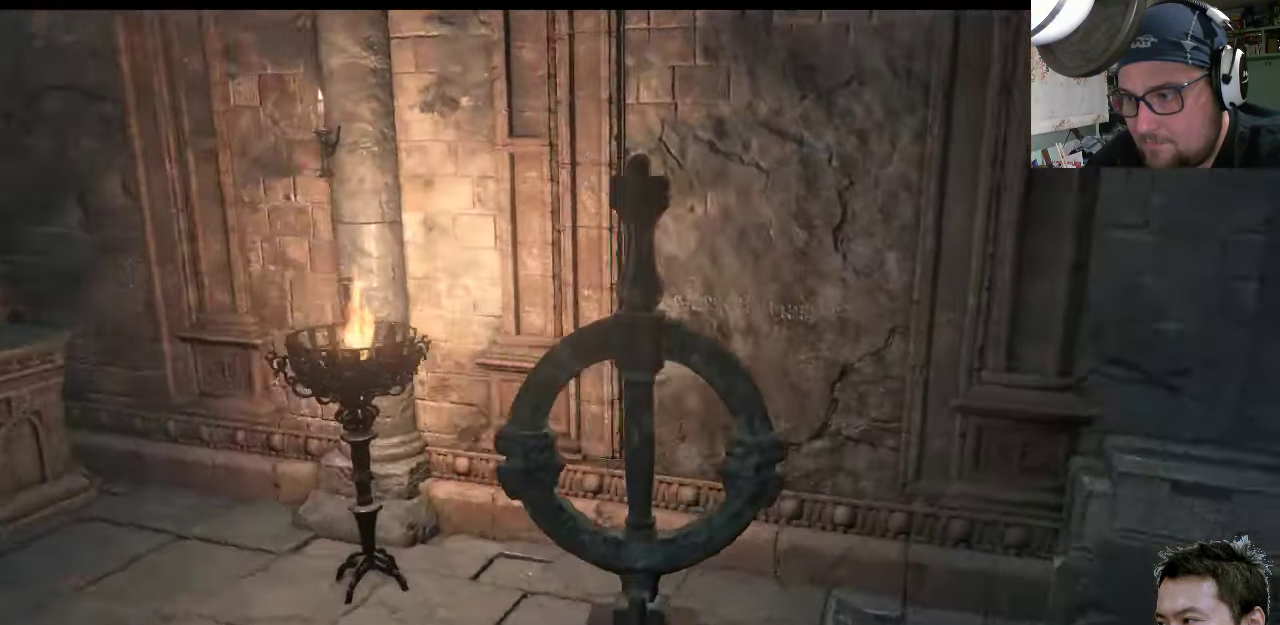
{"buttons": [], "left_stick": "down-left", "right_stick": "center", "events": [[16, "left_stick", "down"], [83, "left_stick", "down-left"], [133, "right_stick", "center"]]}
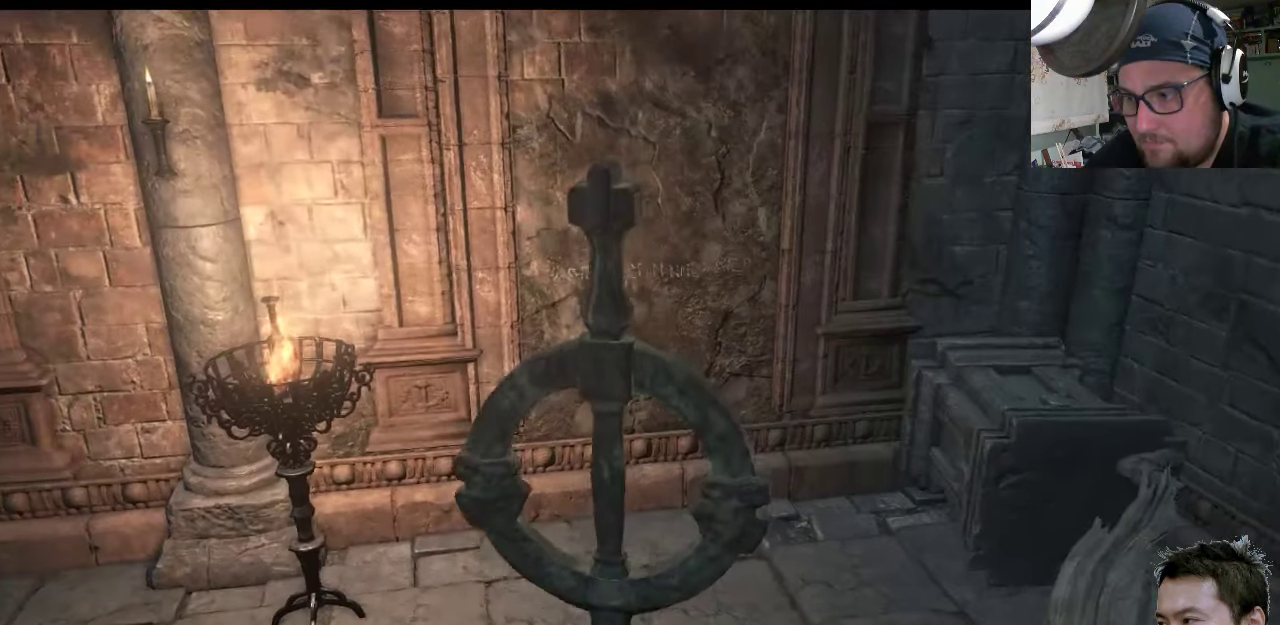
{"buttons": [], "left_stick": "down-right", "right_stick": "center", "events": [[33, "left_stick", "down"], [166, "left_stick", "down-right"]]}
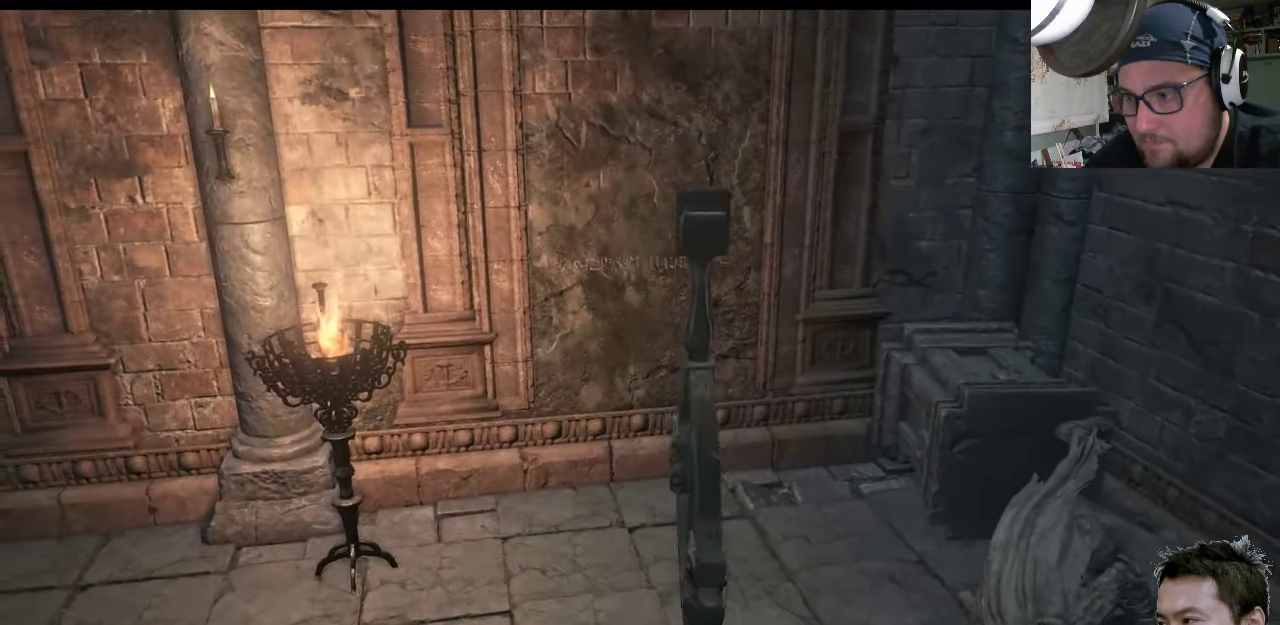
{"buttons": [], "left_stick": "up", "right_stick": "center", "events": [[33, "left_stick", "up-right"], [466, "left_stick", "up"]]}
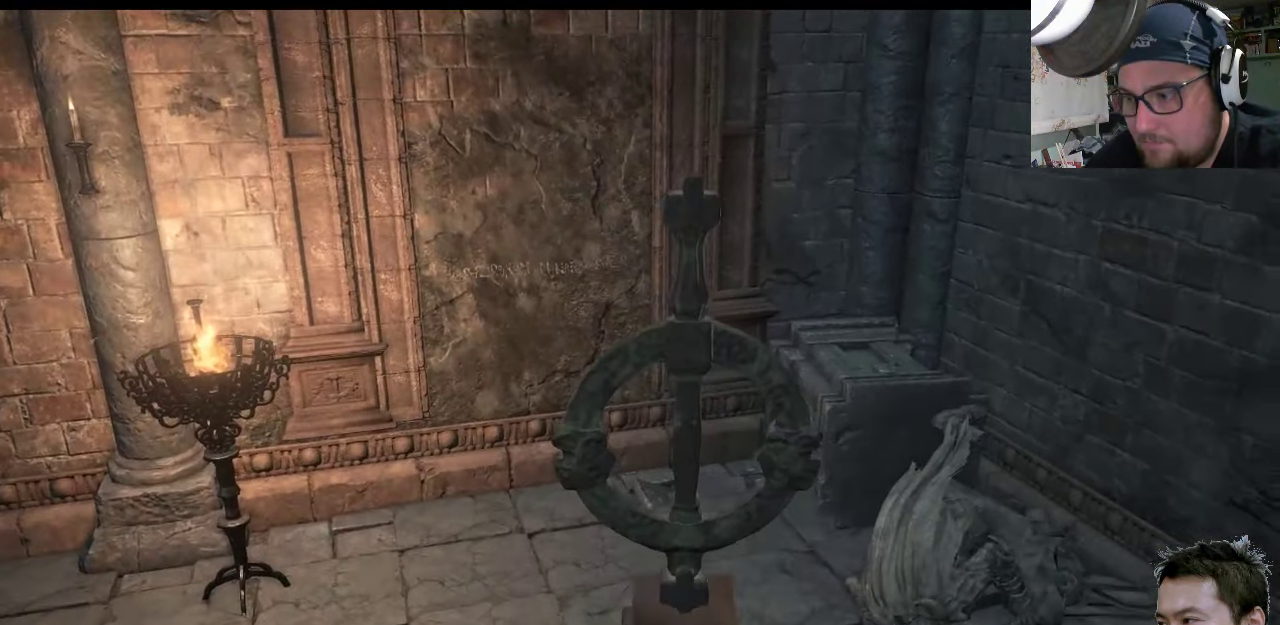
{"buttons": [], "left_stick": "up-left", "right_stick": "center", "events": [[66, "left_stick", "up-left"]]}
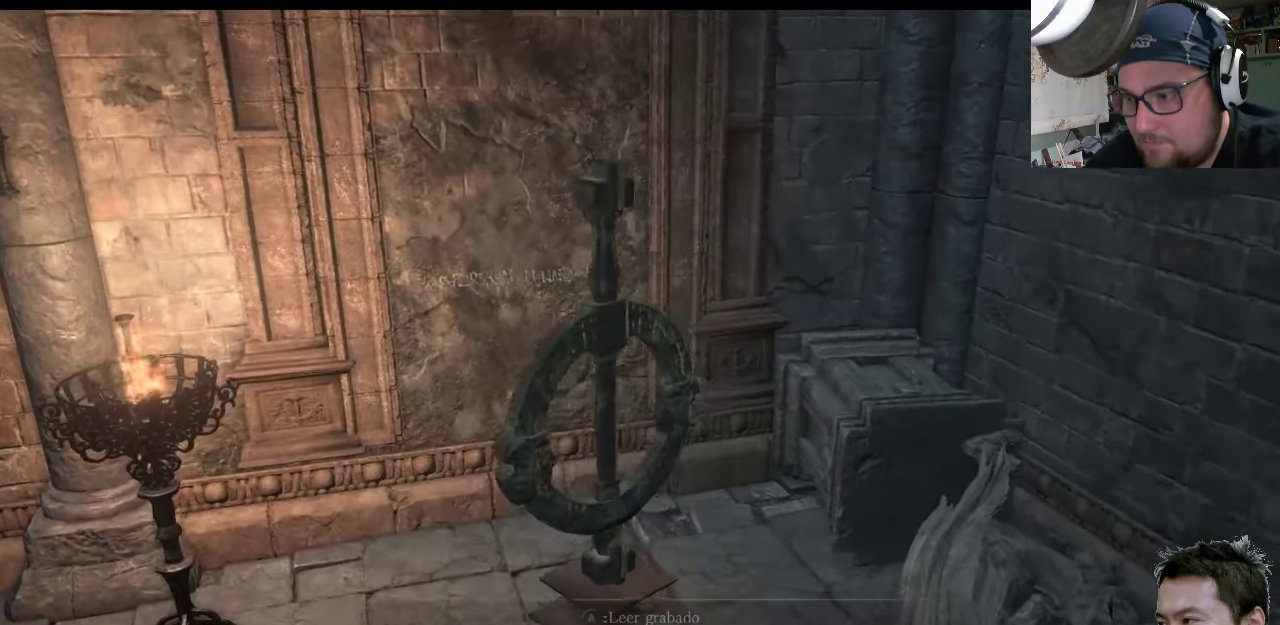
{"buttons": [], "left_stick": "center", "right_stick": "center", "events": [[50, "left_stick", "center"], [317, "left_stick", "up-left"], [383, "left_stick", "up-right"], [450, "left_stick", "center"]]}
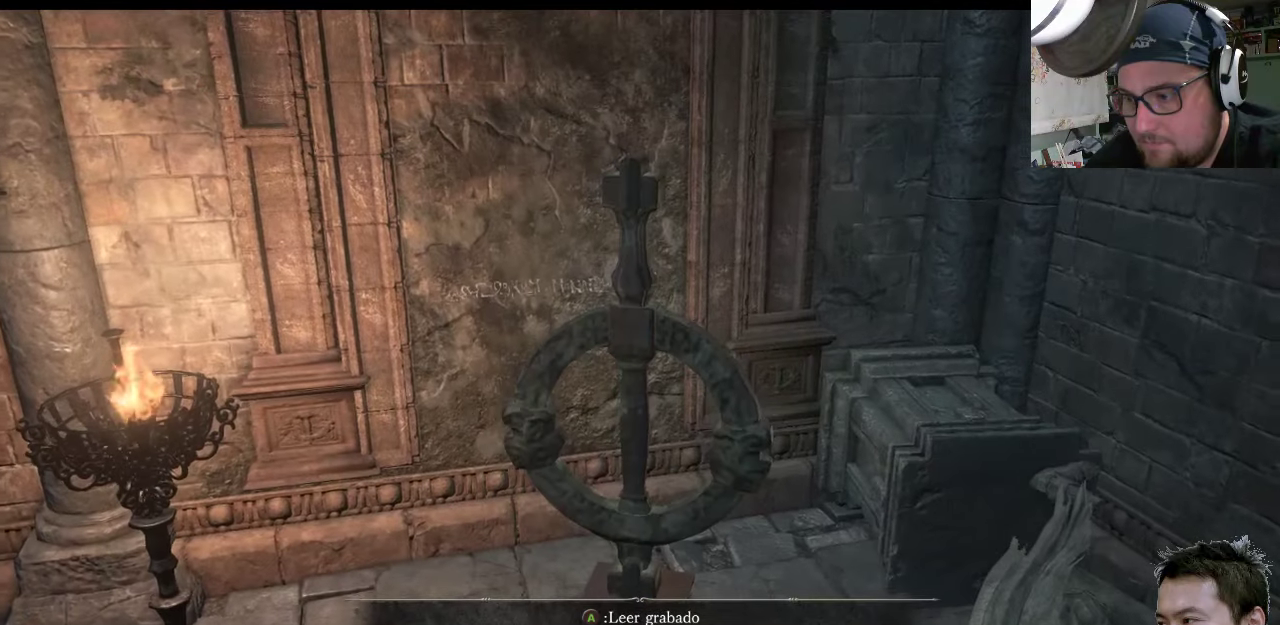
{"buttons": [], "left_stick": "center", "right_stick": "center", "events": []}
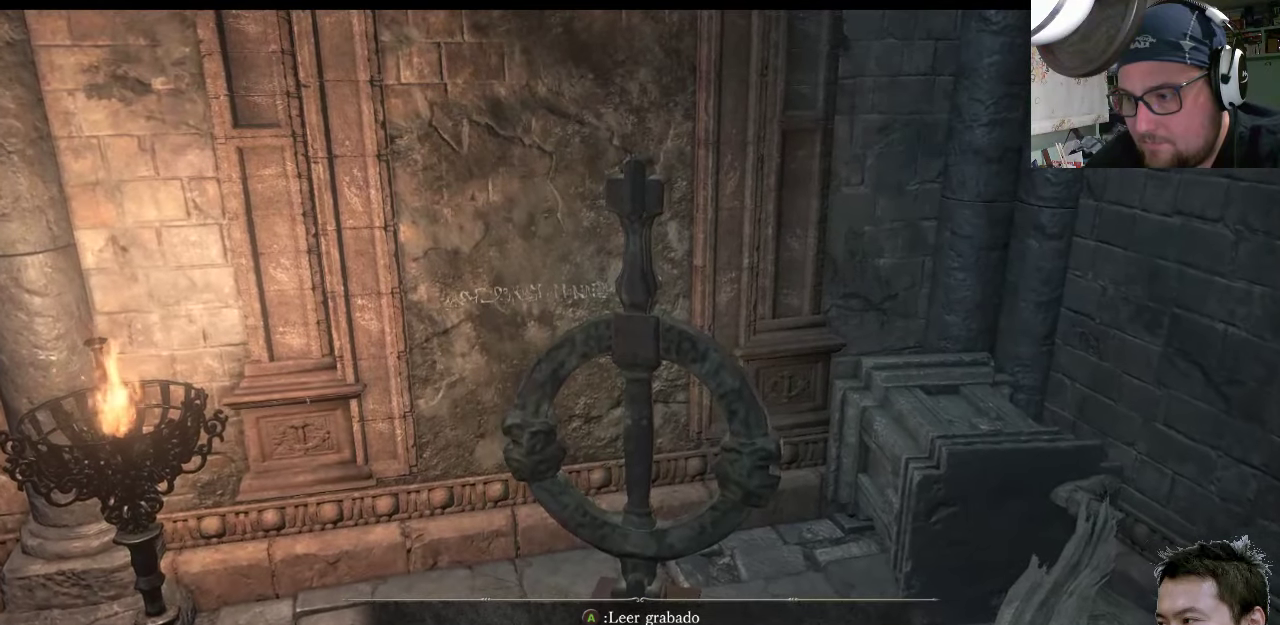
{"buttons": [], "left_stick": "center", "right_stick": "center", "events": [[217, "CROSS", "down"], [317, "CROSS", "up"]]}
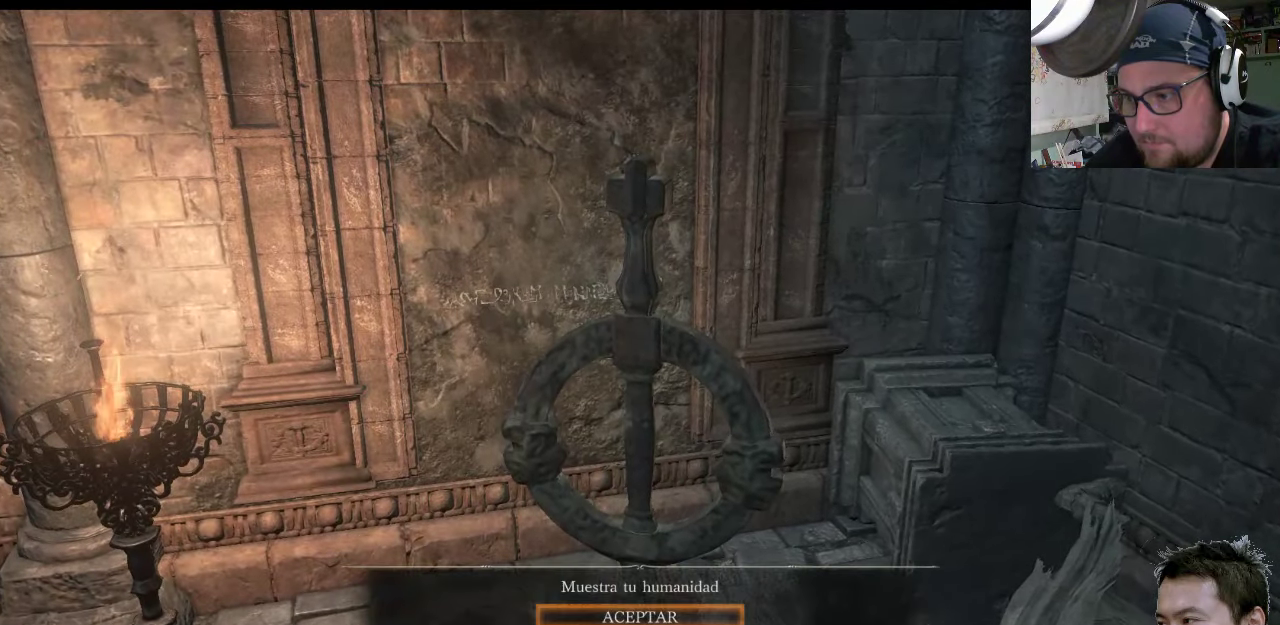
{"buttons": [], "left_stick": "center", "right_stick": "center", "events": [[300, "CROSS", "down"], [400, "CROSS", "up"]]}
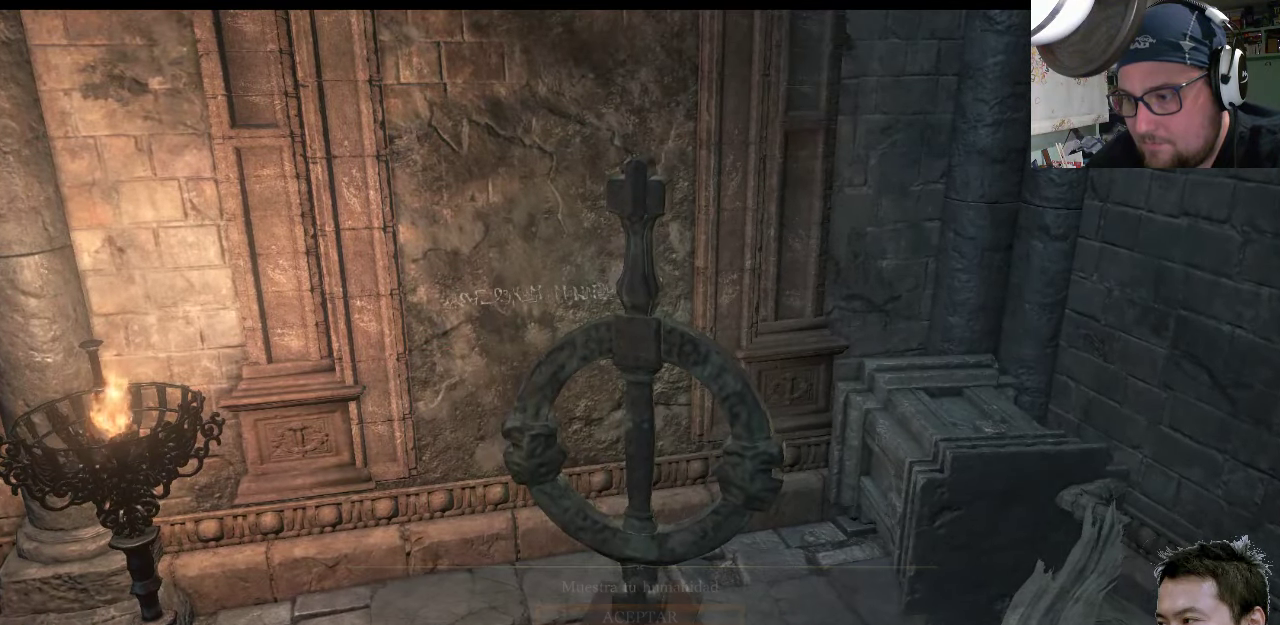
{"buttons": [], "left_stick": "center", "right_stick": "center", "events": [[33, "left_stick", "up-left"], [267, "left_stick", "center"]]}
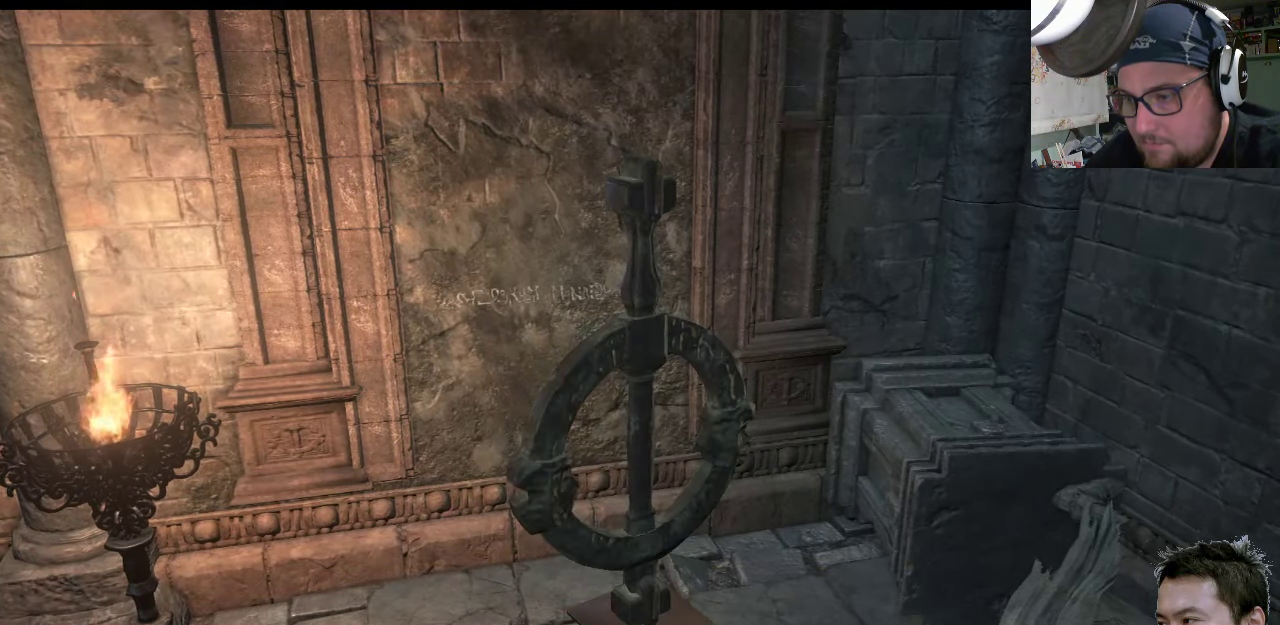
{"buttons": [], "left_stick": "center", "right_stick": "center", "events": [[167, "left_stick", "up"], [267, "left_stick", "center"]]}
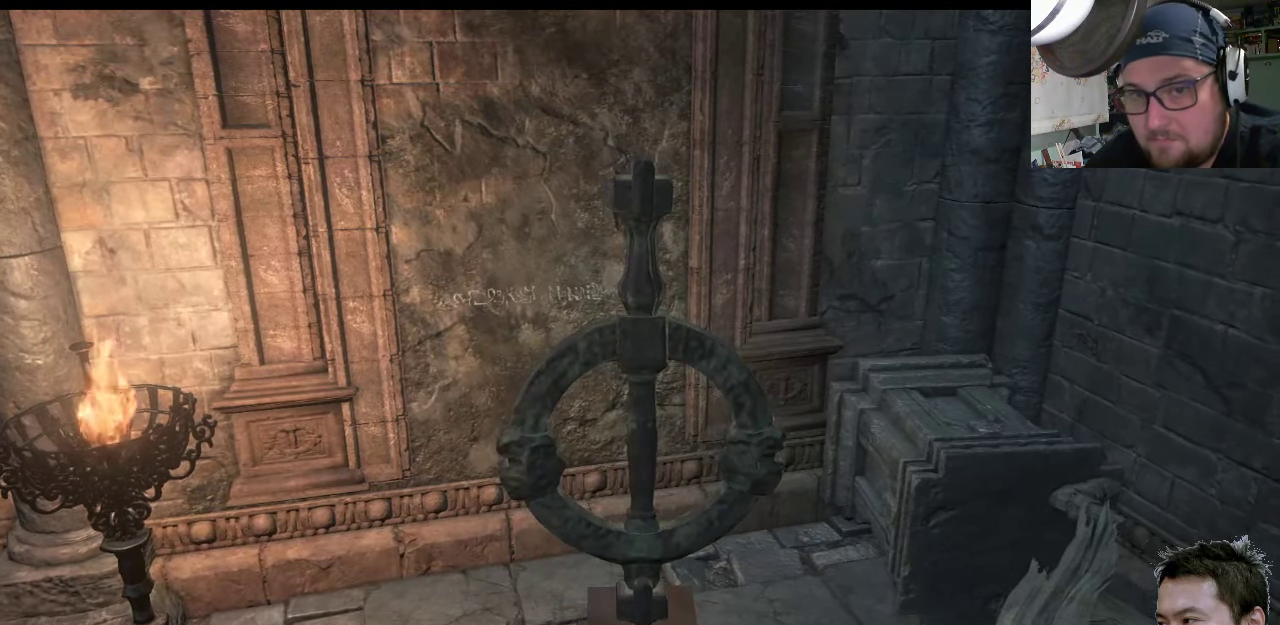
{"buttons": [], "left_stick": "center", "right_stick": "center", "events": [[33, "R1", "down"], [117, "R1", "up"]]}
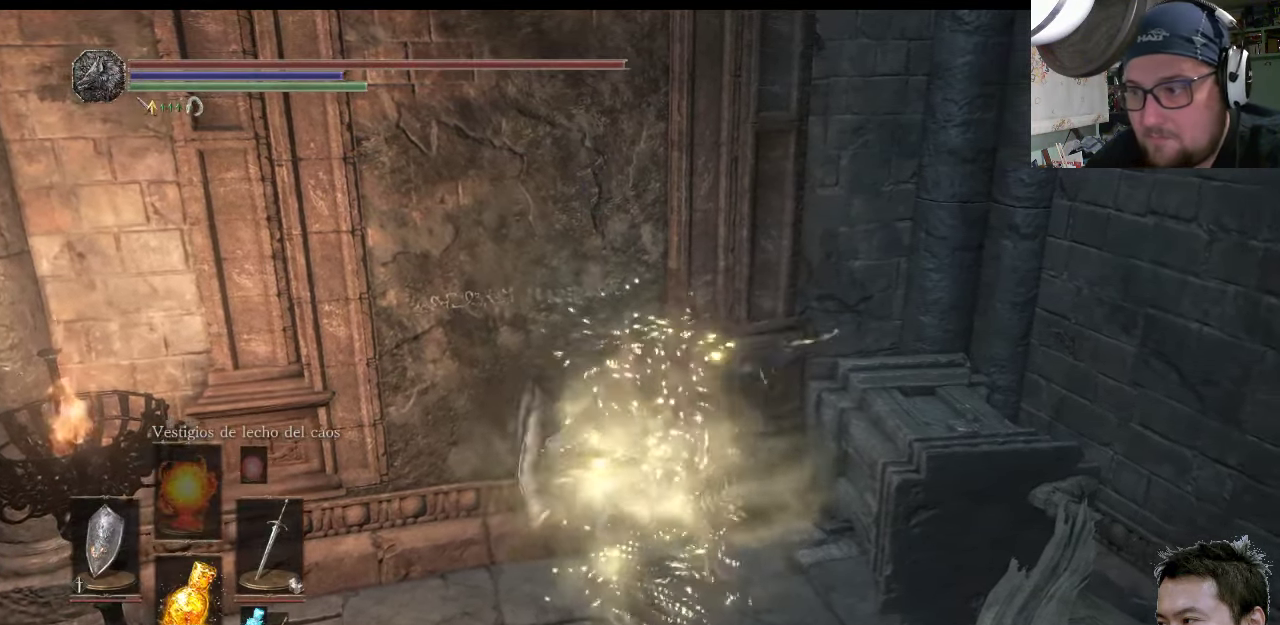
{"buttons": [], "left_stick": "center", "right_stick": "down-left", "events": [[383, "right_stick", "down-left"]]}
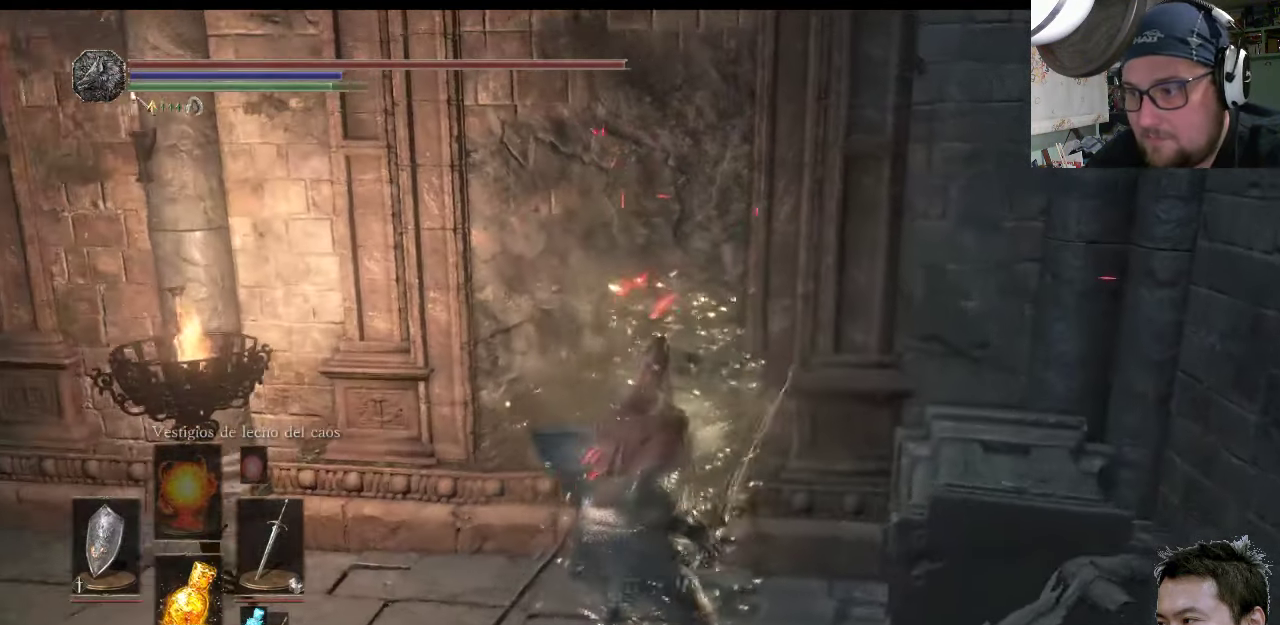
{"buttons": [], "left_stick": "center", "right_stick": "center", "events": [[50, "right_stick", "center"], [83, "left_stick", "up-left"], [250, "left_stick", "up"], [350, "left_stick", "up-right"], [450, "left_stick", "center"]]}
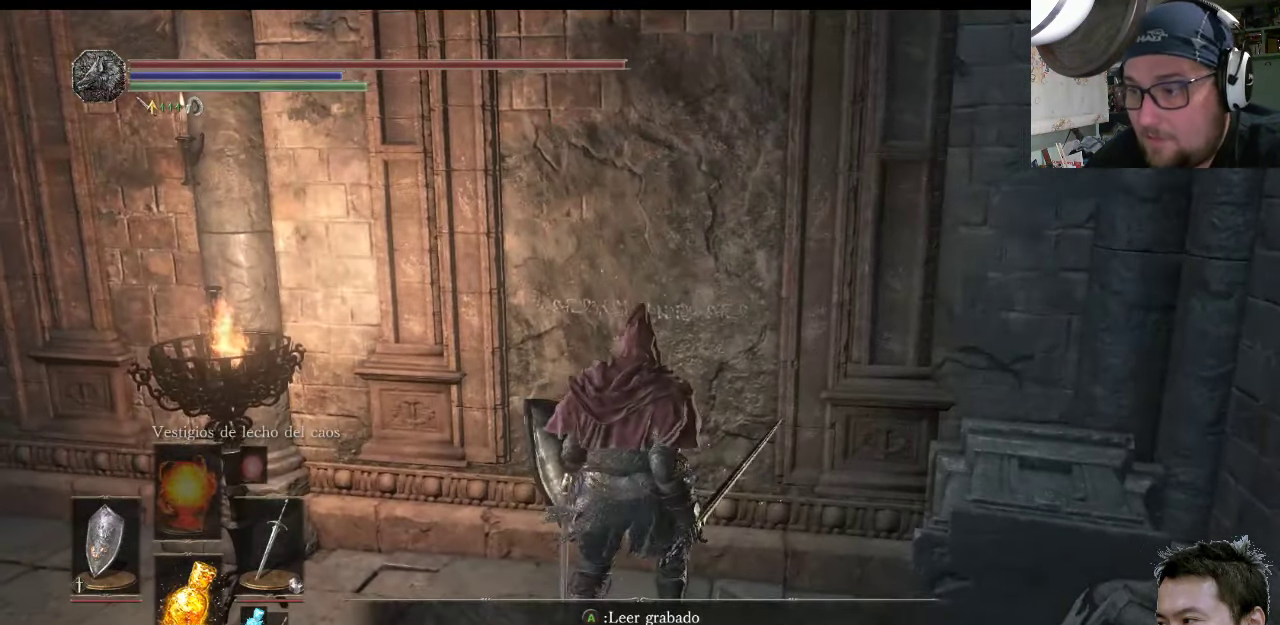
{"buttons": [], "left_stick": "center", "right_stick": "center", "events": []}
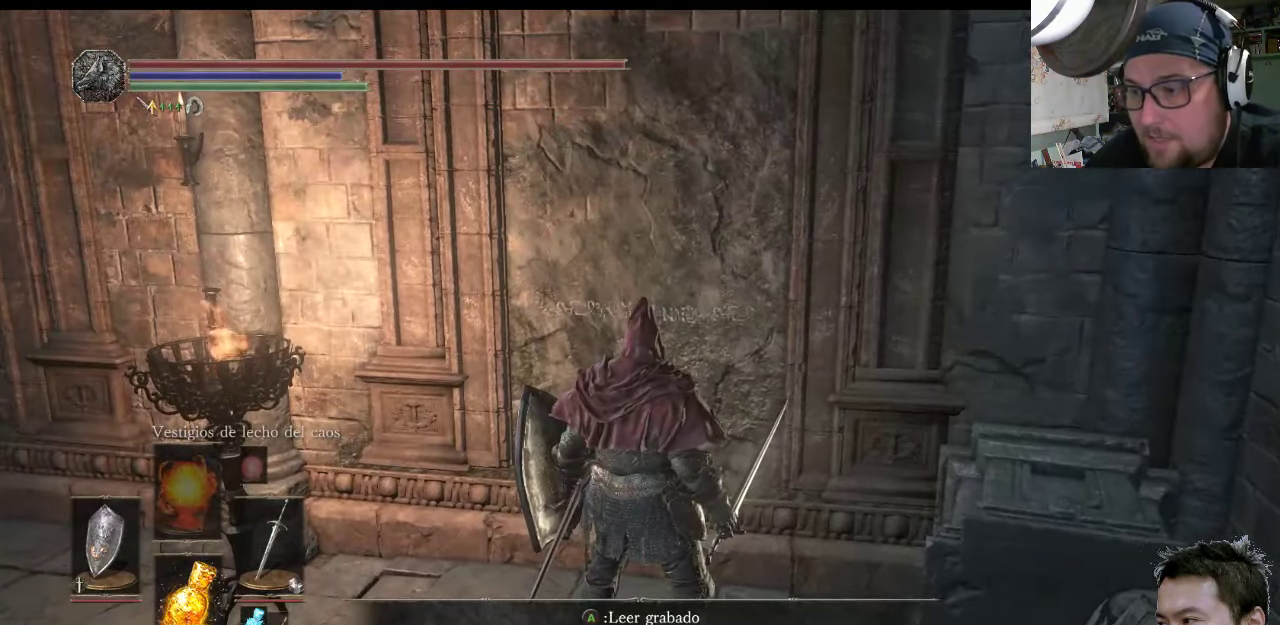
{"buttons": ["SELECT"], "left_stick": "center", "right_stick": "center", "events": [[434, "SELECT", "down"]]}
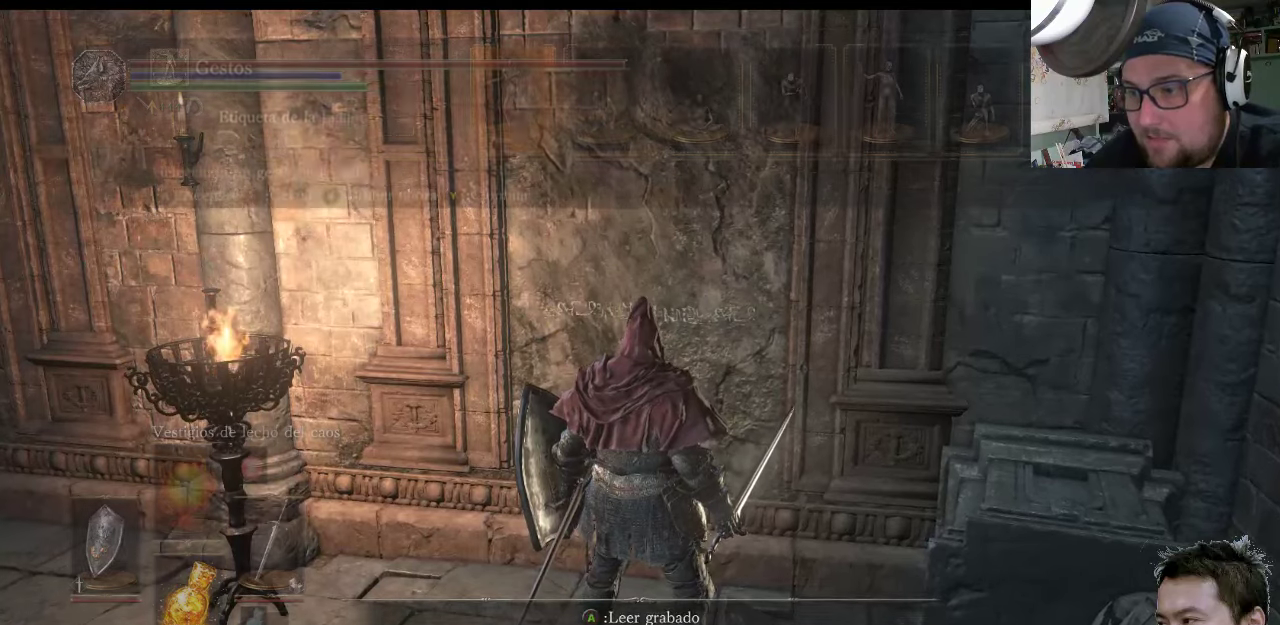
{"buttons": [], "left_stick": "center", "right_stick": "center", "events": [[100, "SELECT", "up"]]}
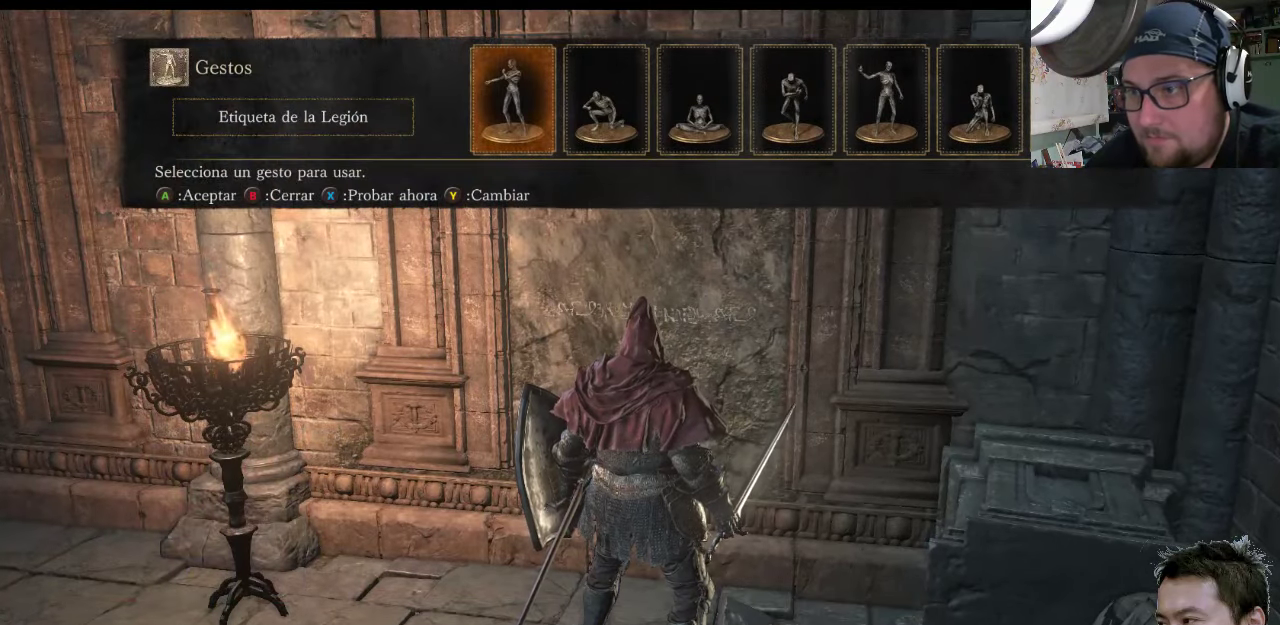
{"buttons": [], "left_stick": "center", "right_stick": "center", "events": [[100, "SELECT", "down"], [267, "SELECT", "up"]]}
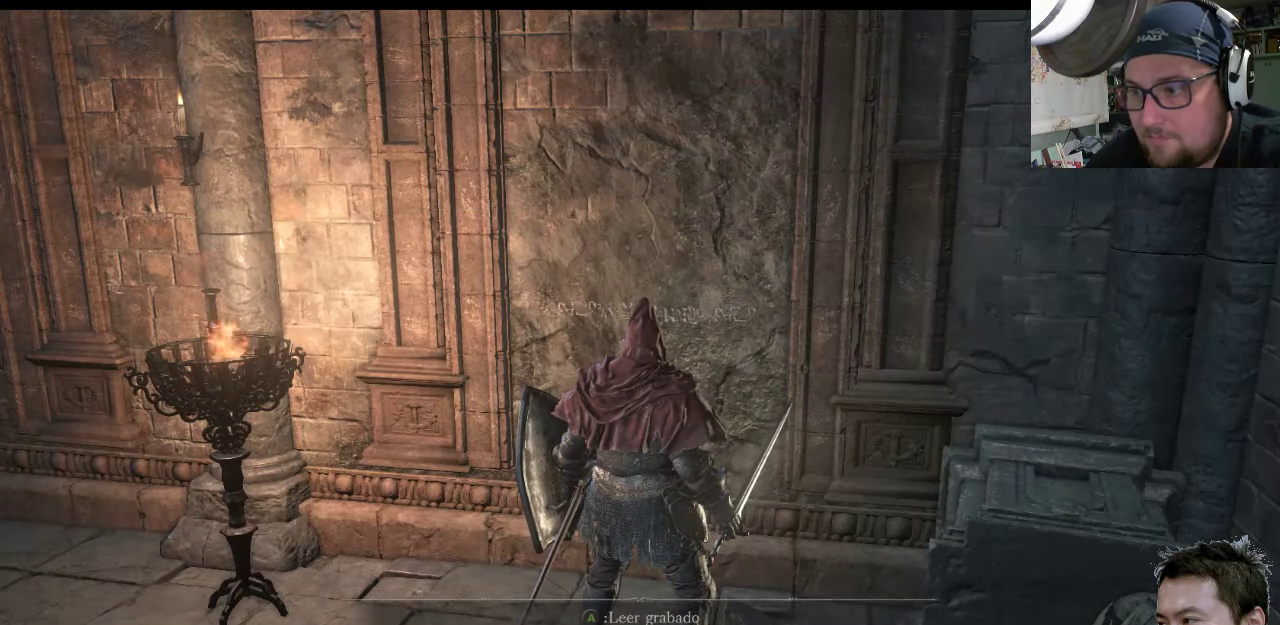
{"buttons": [], "left_stick": "center", "right_stick": "center", "events": [[84, "START", "down"], [317, "START", "up"]]}
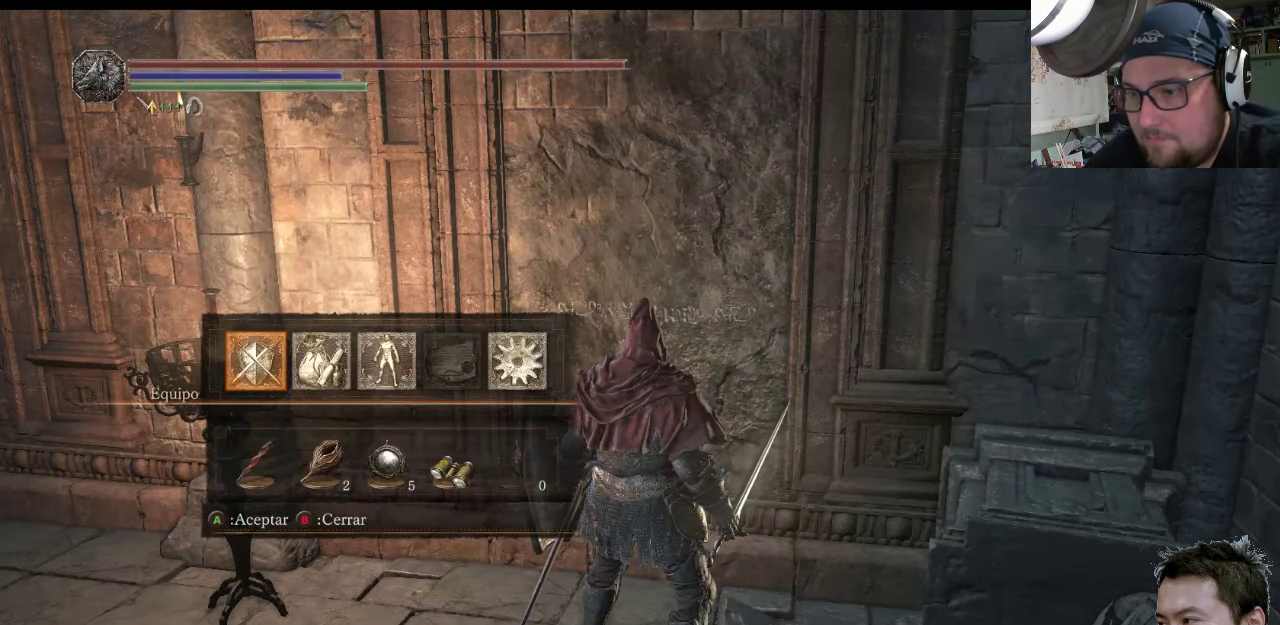
{"buttons": [], "left_stick": "center", "right_stick": "center", "events": [[17, "CROSS", "down"], [150, "CROSS", "up"]]}
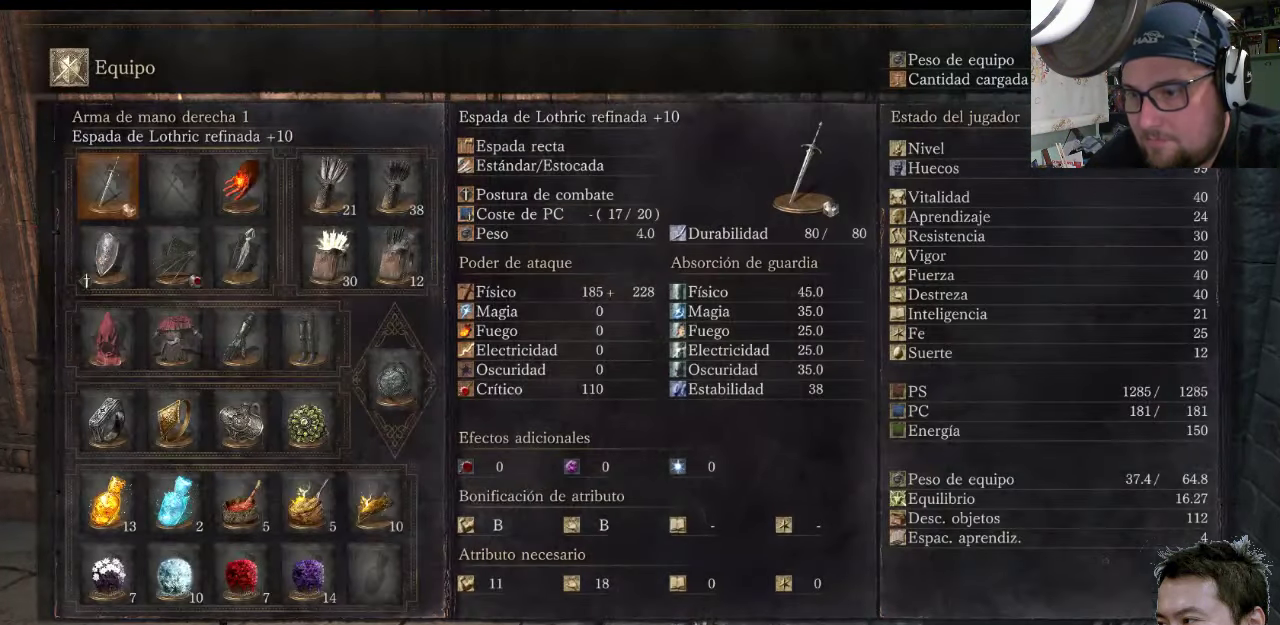
{"buttons": ["DPAD_DOWN"], "left_stick": "center", "right_stick": "center", "events": [[450, "DPAD_DOWN", "down"]]}
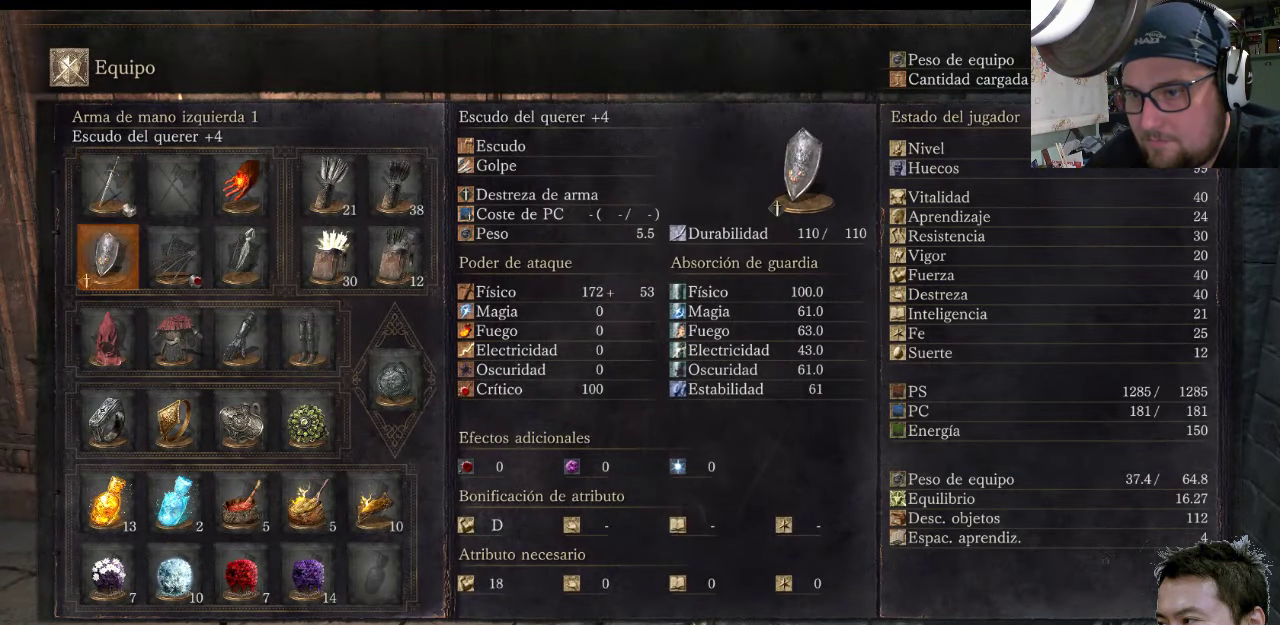
{"buttons": [], "left_stick": "center", "right_stick": "center", "events": [[67, "DPAD_DOWN", "up"], [217, "DPAD_DOWN", "down"], [267, "DPAD_DOWN", "up"], [400, "DPAD_DOWN", "down"], [500, "DPAD_DOWN", "up"]]}
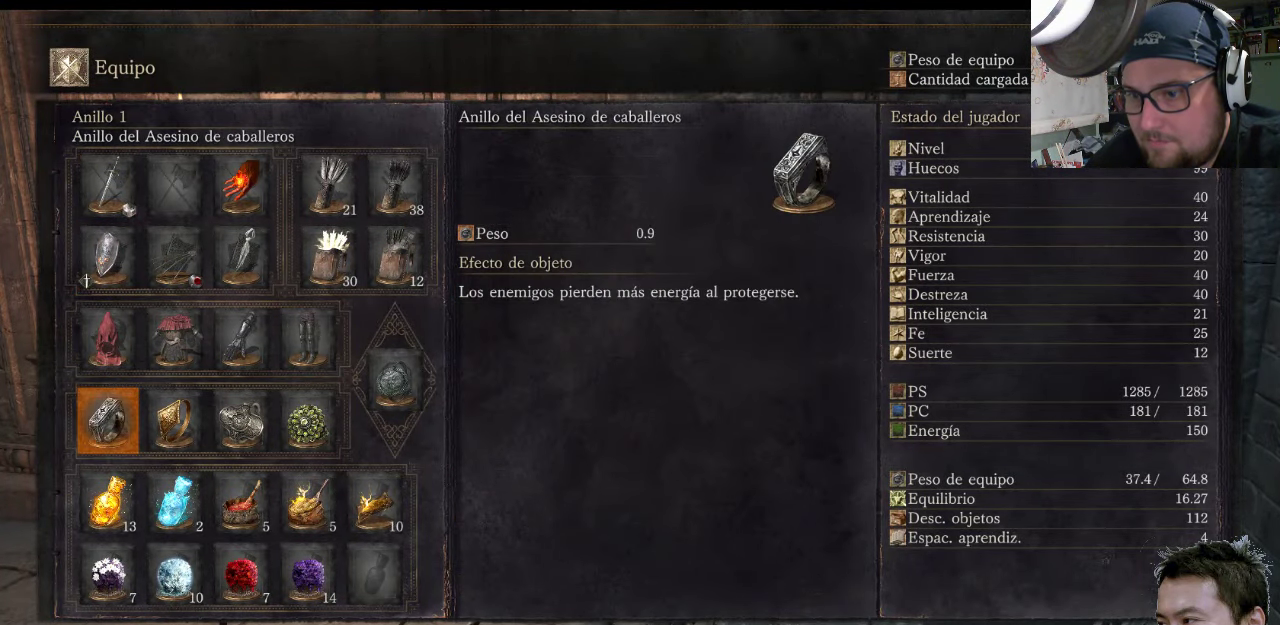
{"buttons": [], "left_stick": "center", "right_stick": "center", "events": [[134, "DPAD_DOWN", "down"], [234, "DPAD_DOWN", "up"], [434, "DPAD_RIGHT", "down"], [500, "DPAD_RIGHT", "up"]]}
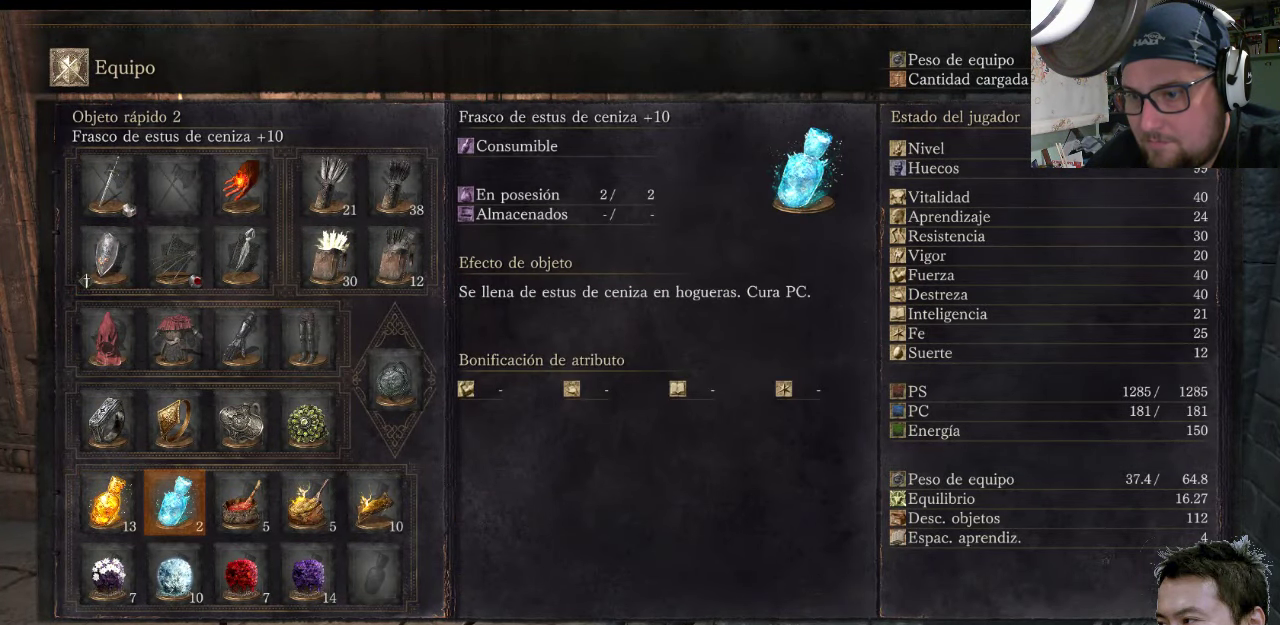
{"buttons": [], "left_stick": "center", "right_stick": "center", "events": [[200, "DPAD_UP", "down"], [300, "DPAD_UP", "up"], [400, "DPAD_UP", "down"], [500, "DPAD_UP", "up"]]}